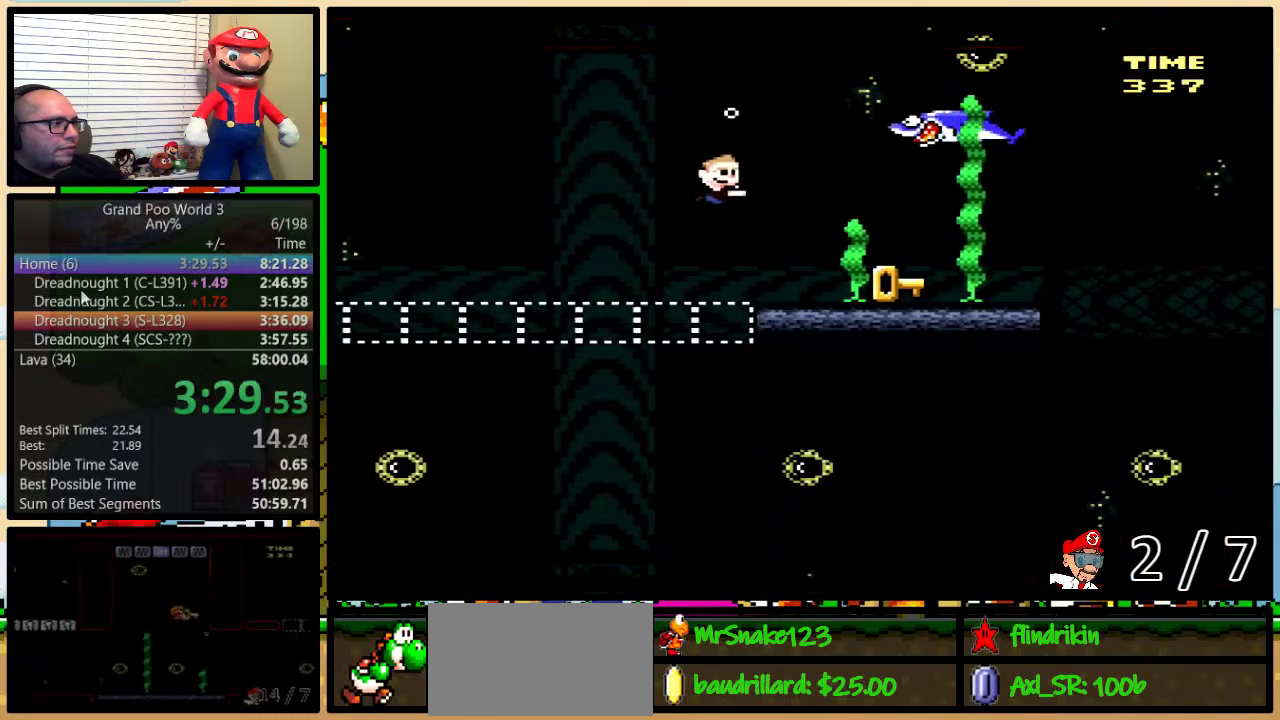
Gameplay with a controller (Nintendo layout); each line is a JSON object with the inputs held at the frame after it (dt_ms = milliseconds from this image to that frame). "events" lists button and stick changes between this image and that frame as [ms after this image, input, new state], when the widget could be followed in between. Not read: L3 R3.
{"dt_ms": 500, "buttons": ["Y", "DPAD_DOWN", "DPAD_RIGHT"], "events": [[300, "B", "down"], [383, "B", "up"]]}
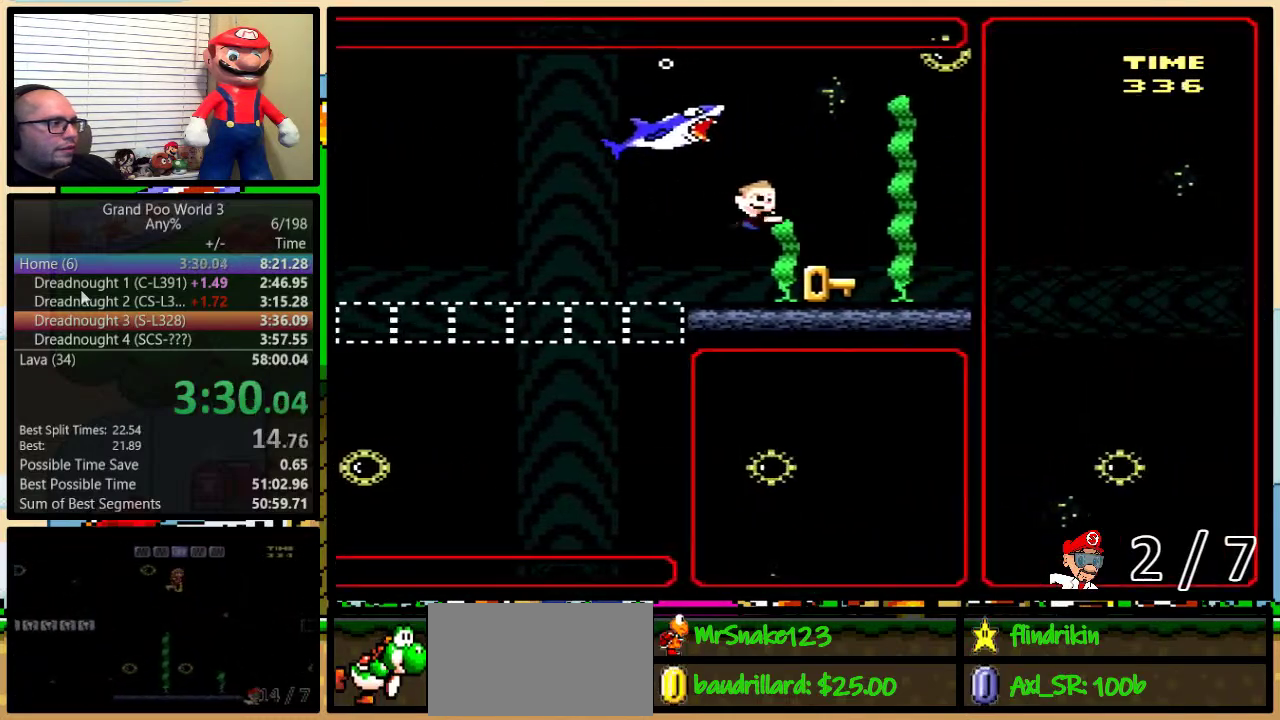
{"dt_ms": 500, "buttons": ["Y", "DPAD_DOWN", "DPAD_RIGHT"], "events": [[17, "B", "down"], [67, "B", "up"], [167, "B", "down"], [317, "B", "up"]]}
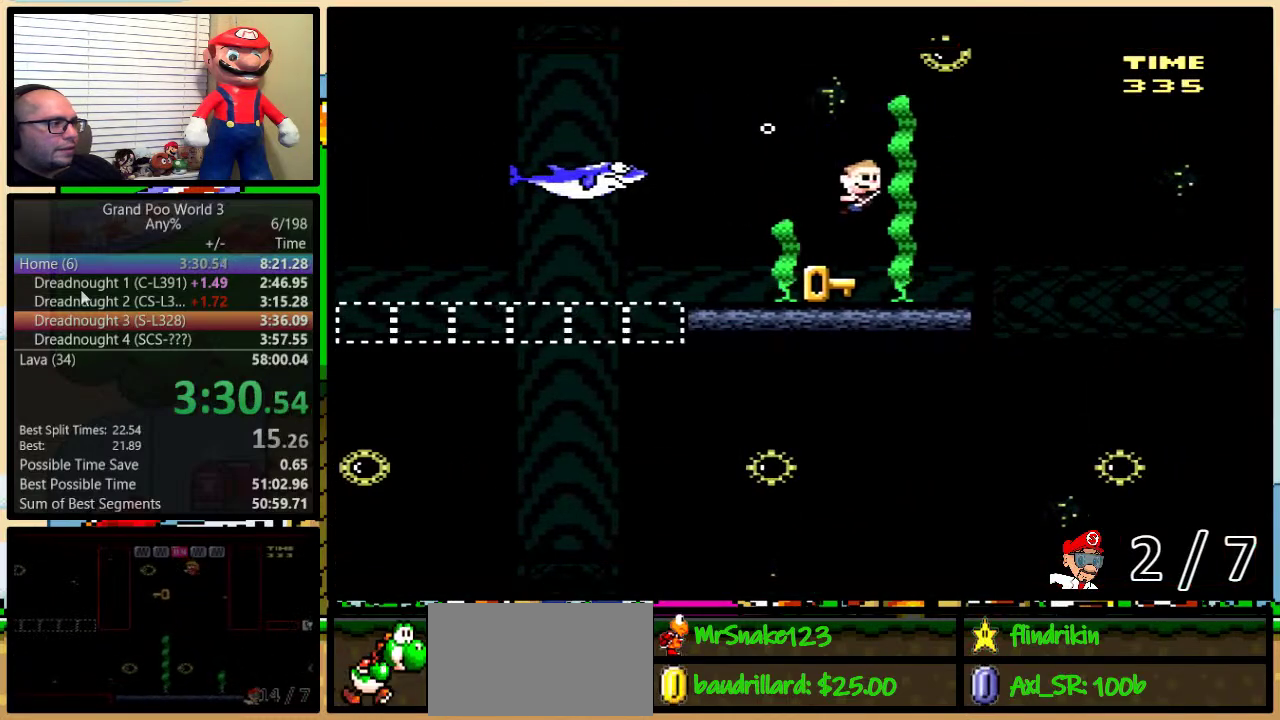
{"dt_ms": 500, "buttons": ["Y", "DPAD_DOWN", "DPAD_LEFT"], "events": [[17, "DPAD_LEFT", "down"], [17, "DPAD_RIGHT", "up"]]}
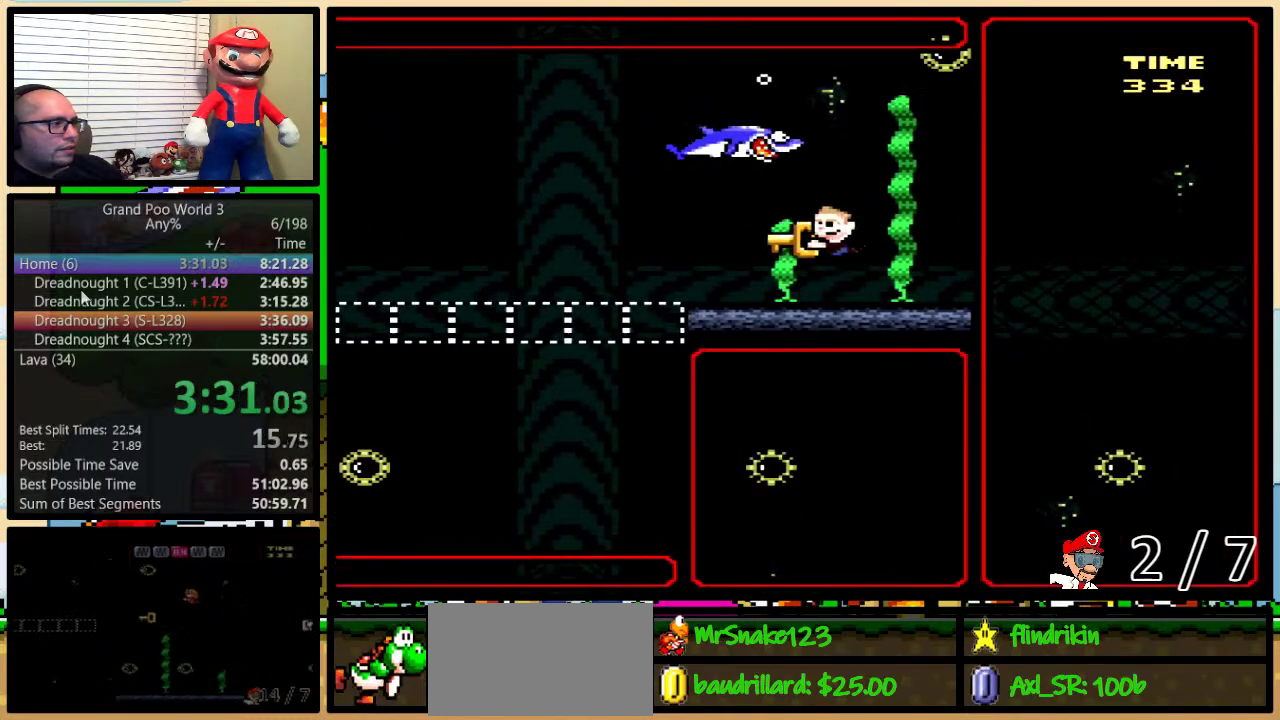
{"dt_ms": 500, "buttons": ["Y", "DPAD_DOWN", "DPAD_LEFT"], "events": [[150, "DPAD_DOWN", "up"], [467, "DPAD_DOWN", "down"]]}
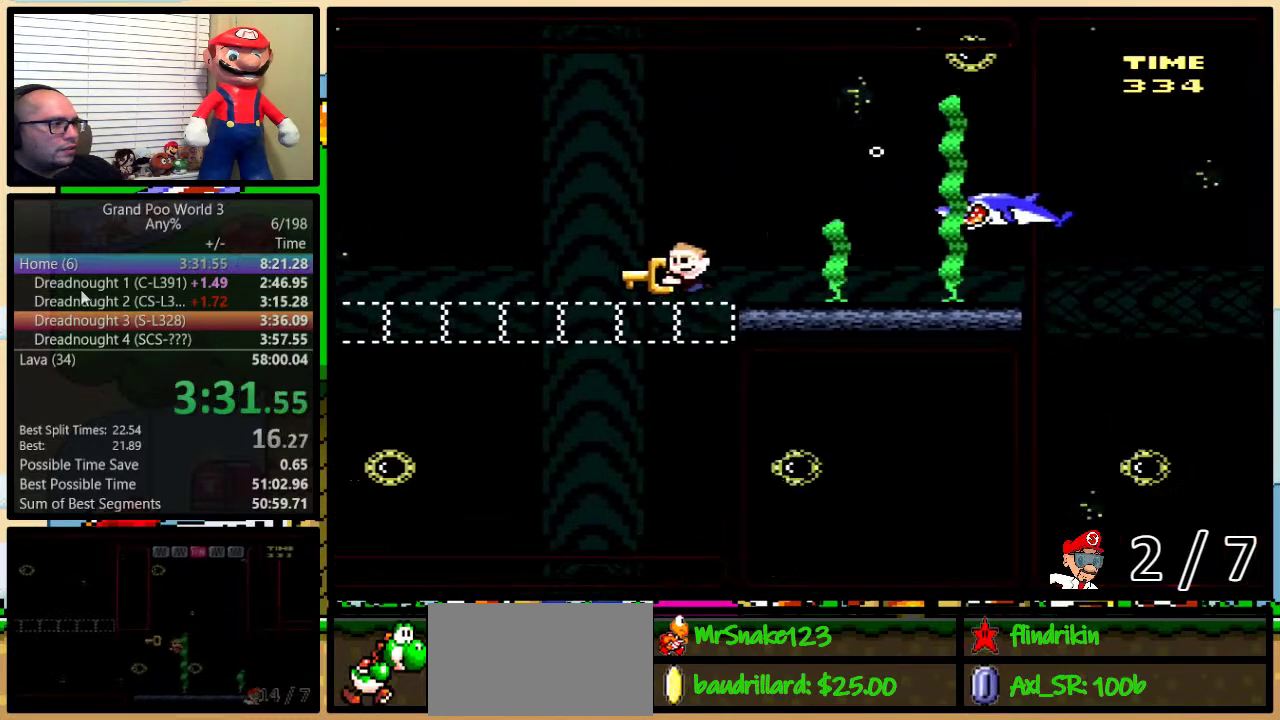
{"dt_ms": 500, "buttons": ["Y", "DPAD_DOWN", "DPAD_LEFT"], "events": []}
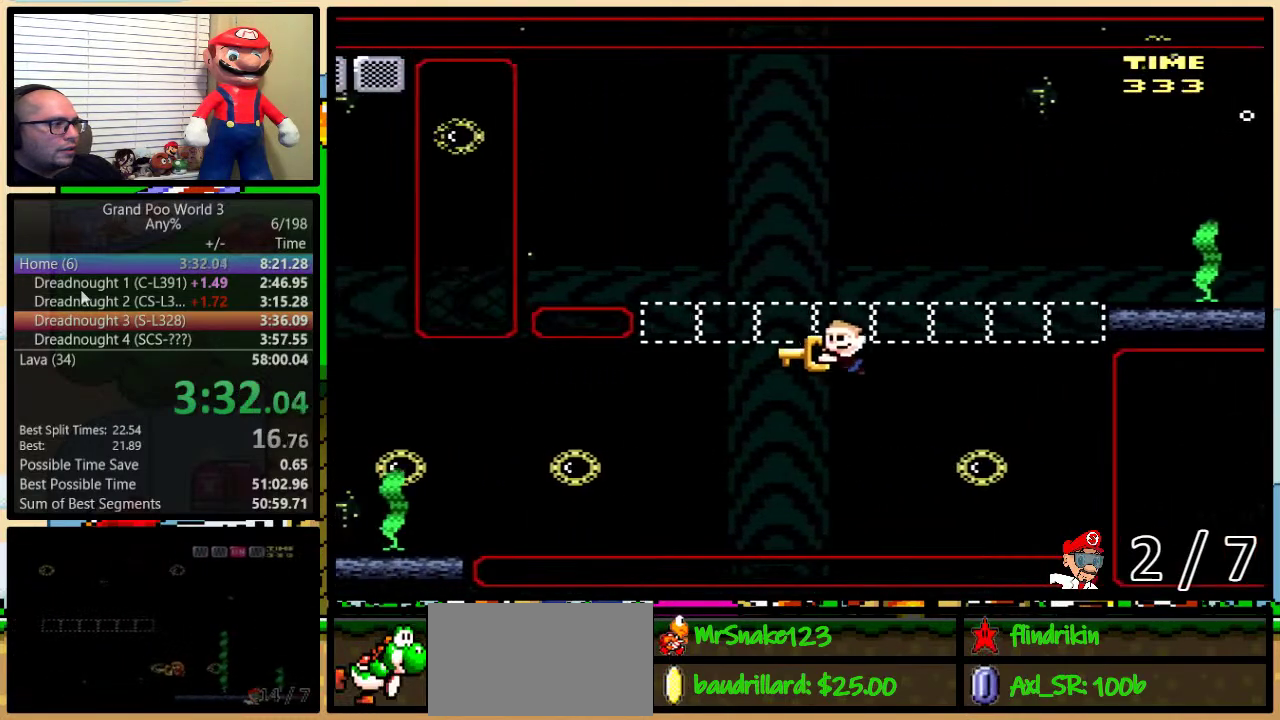
{"dt_ms": 500, "buttons": ["Y", "DPAD_LEFT"], "events": [[100, "DPAD_DOWN", "up"]]}
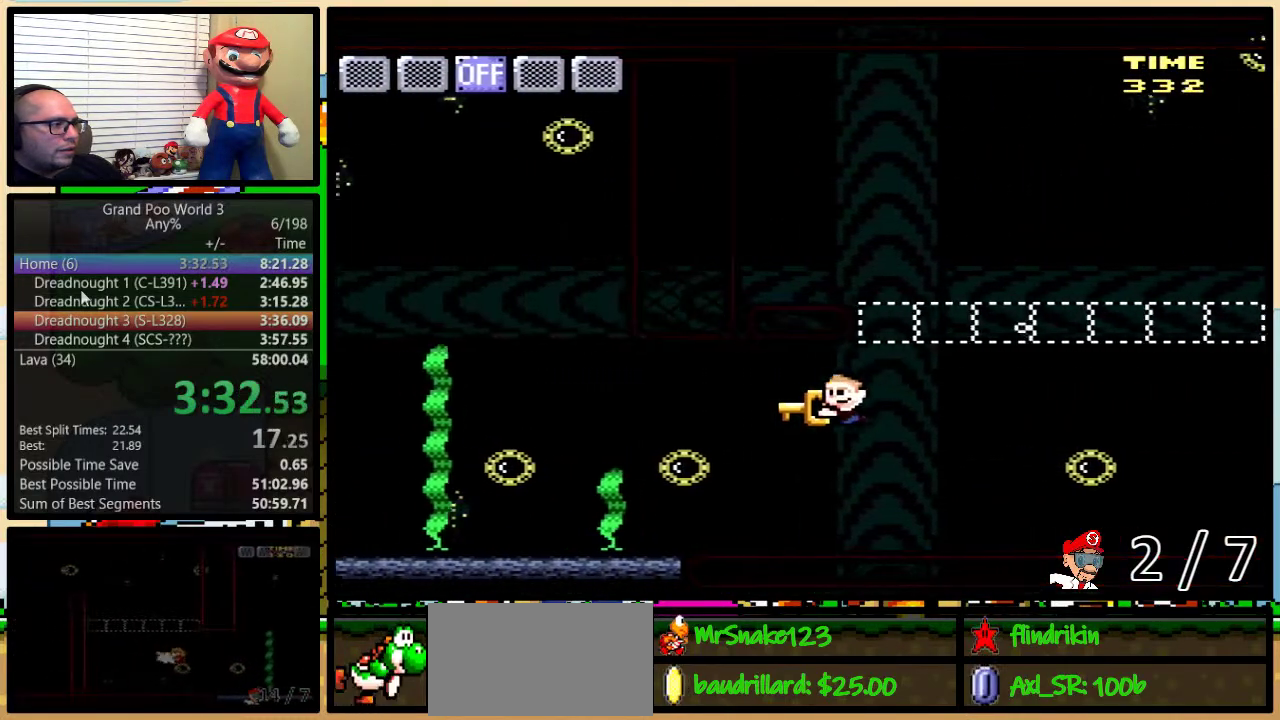
{"dt_ms": 500, "buttons": ["Y", "DPAD_UP", "DPAD_LEFT"], "events": [[67, "DPAD_UP", "down"]]}
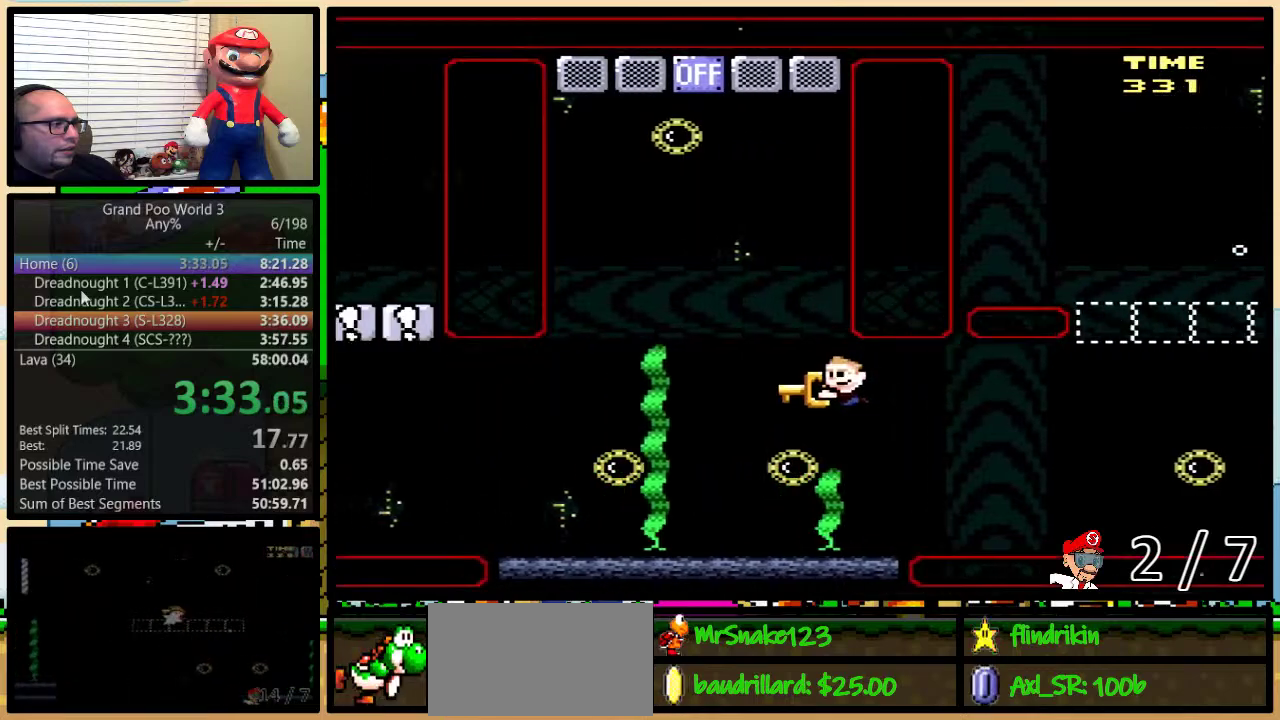
{"dt_ms": 1000, "buttons": ["DPAD_UP", "DPAD_RIGHT"], "events": [[83, "B", "down"], [117, "DPAD_LEFT", "up"], [150, "DPAD_RIGHT", "down"], [467, "DPAD_RIGHT", "up"], [483, "DPAD_LEFT", "down"], [633, "B", "up"], [633, "Y", "up"], [717, "B", "down"], [717, "DPAD_LEFT", "up"], [733, "DPAD_RIGHT", "down"], [800, "B", "up"], [867, "B", "down"], [983, "B", "up"]]}
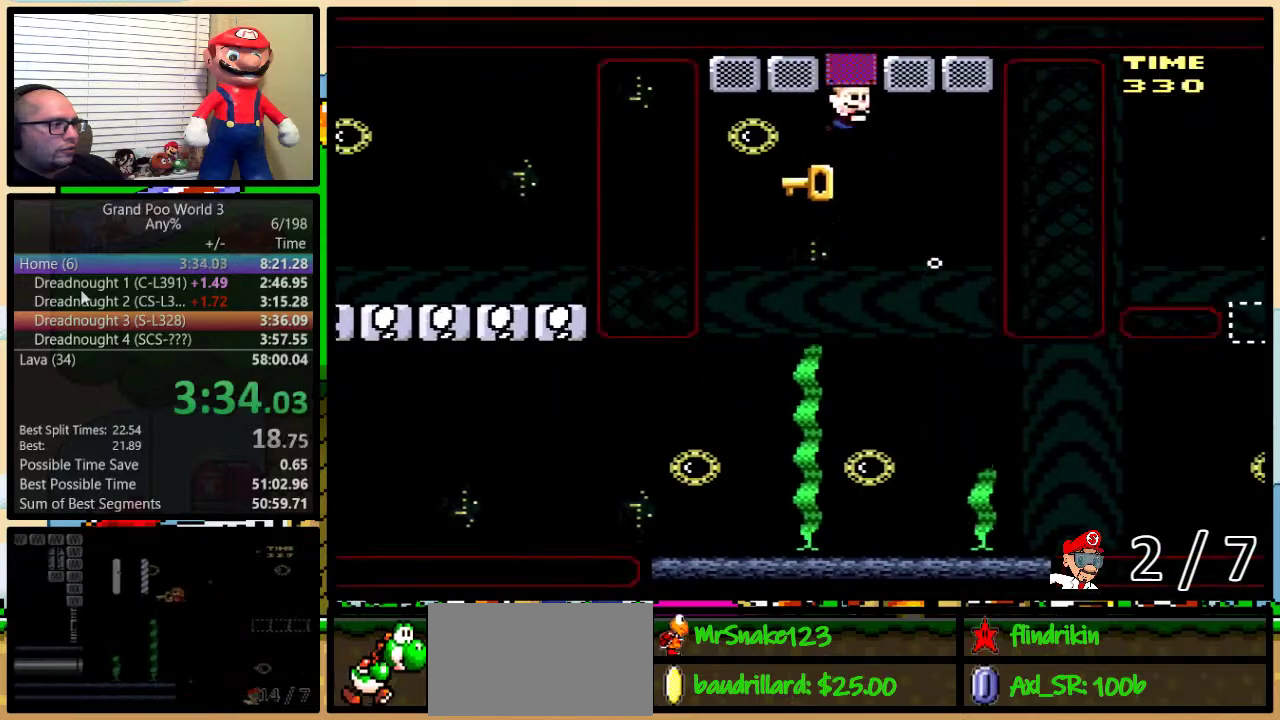
{"dt_ms": 500, "buttons": ["Y"], "events": [[150, "DPAD_LEFT", "down"], [150, "DPAD_RIGHT", "up"], [150, "DPAD_UP", "up"], [233, "DPAD_LEFT", "up"], [233, "Y", "down"]]}
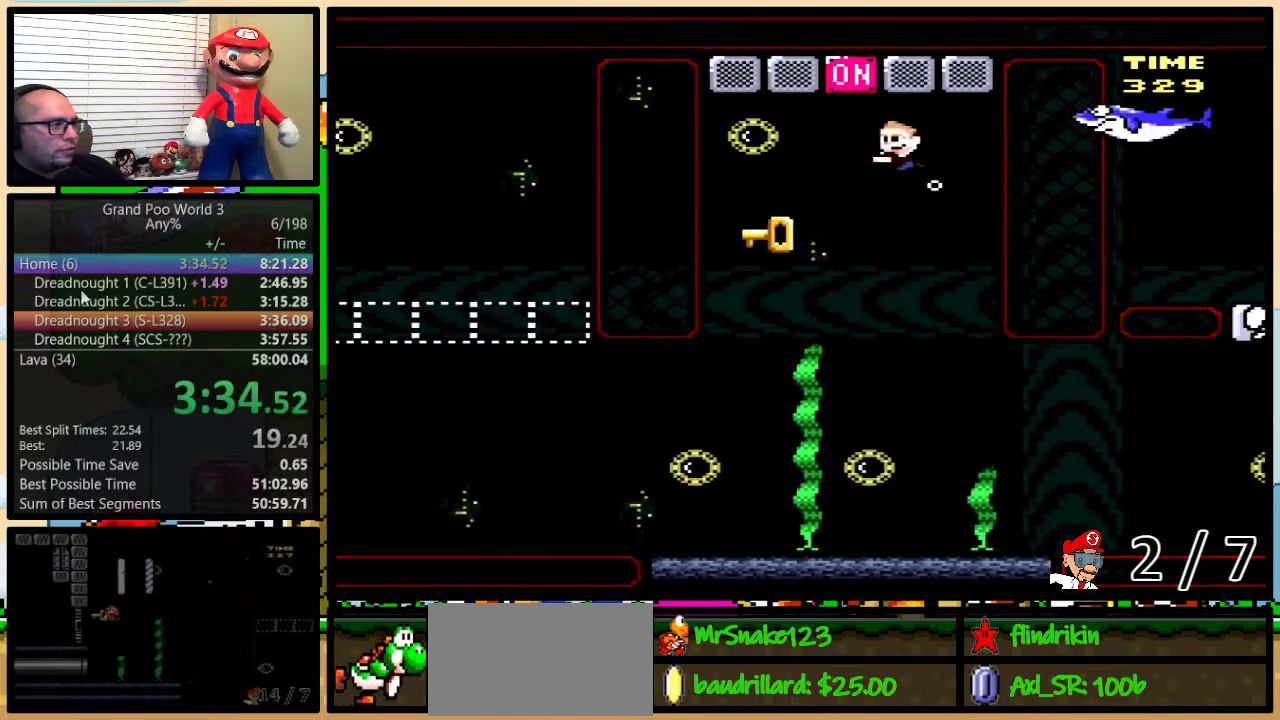
{"dt_ms": 500, "buttons": ["Y", "DPAD_DOWN", "DPAD_LEFT"], "events": [[83, "DPAD_DOWN", "down"], [133, "DPAD_LEFT", "down"], [250, "DPAD_DOWN", "up"], [250, "DPAD_LEFT", "up"], [350, "DPAD_DOWN", "down"], [350, "DPAD_LEFT", "down"]]}
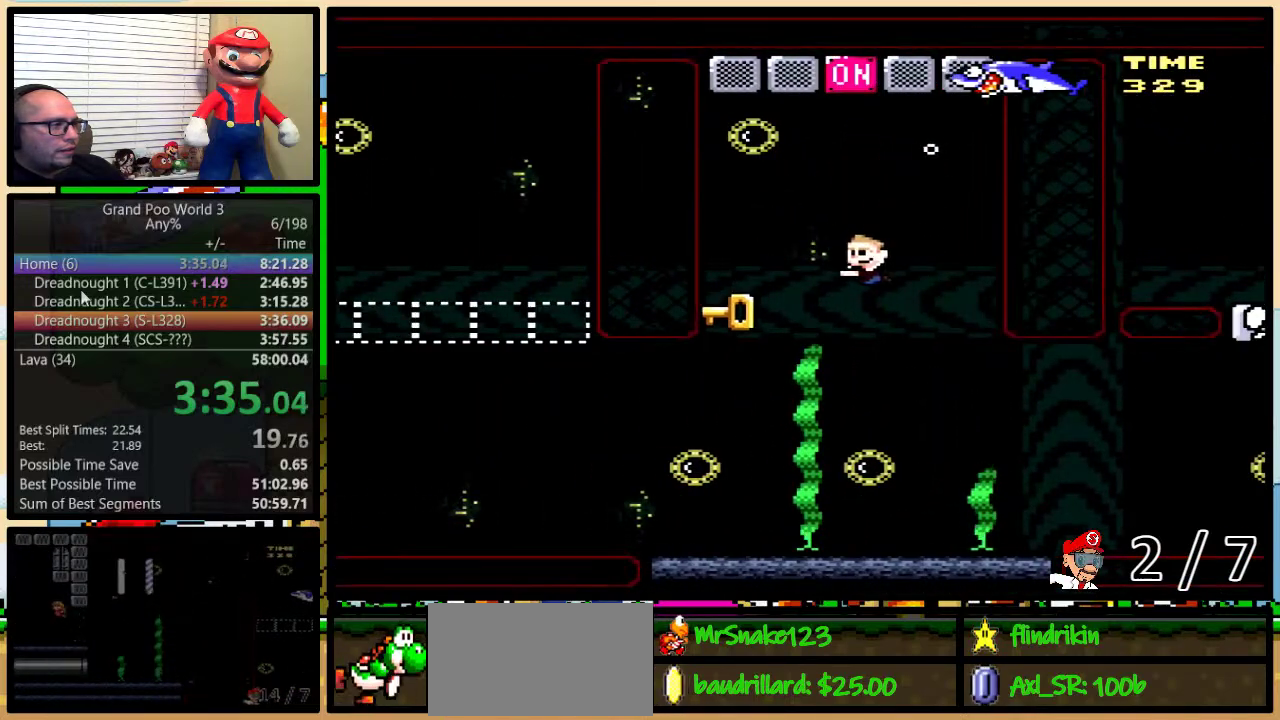
{"dt_ms": 500, "buttons": ["B", "Y", "DPAD_DOWN", "DPAD_LEFT"], "events": [[67, "DPAD_DOWN", "up"], [67, "DPAD_LEFT", "up"], [133, "DPAD_DOWN", "down"], [133, "DPAD_LEFT", "down"], [483, "B", "down"]]}
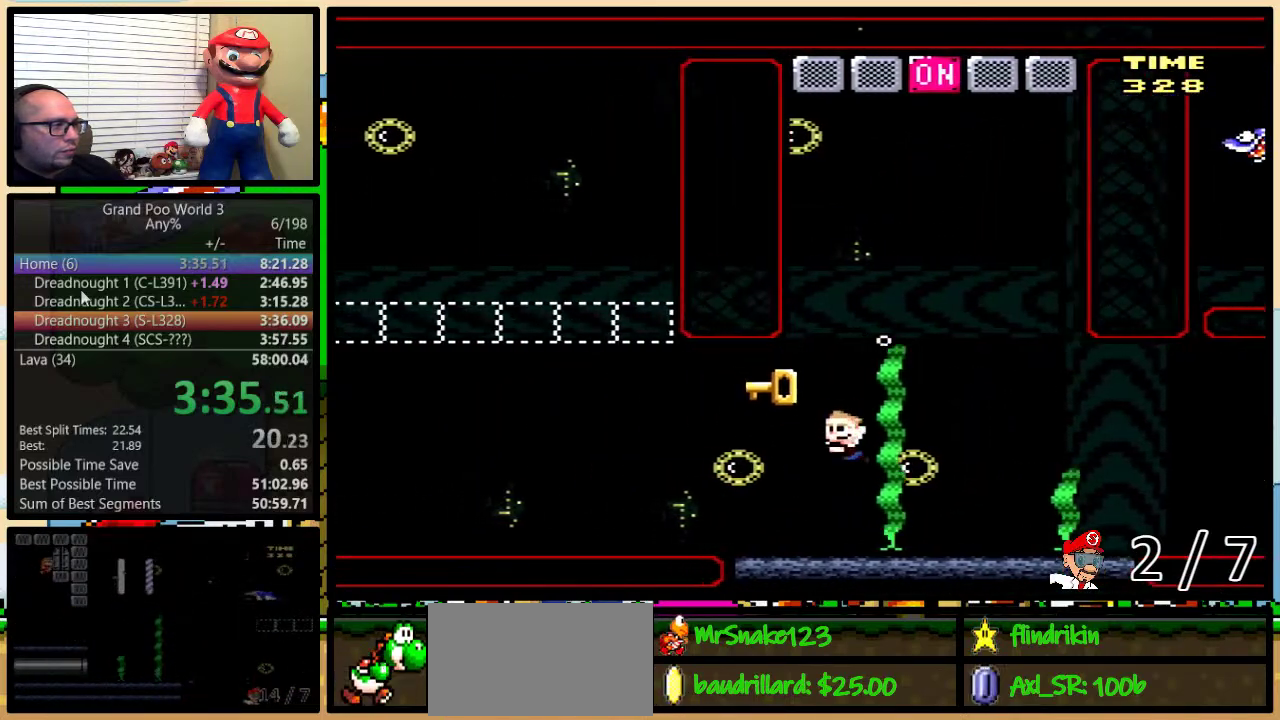
{"dt_ms": 500, "buttons": ["B", "Y", "DPAD_UP", "DPAD_LEFT"], "events": [[67, "B", "up"], [150, "B", "down"], [200, "DPAD_DOWN", "up"], [217, "DPAD_UP", "down"]]}
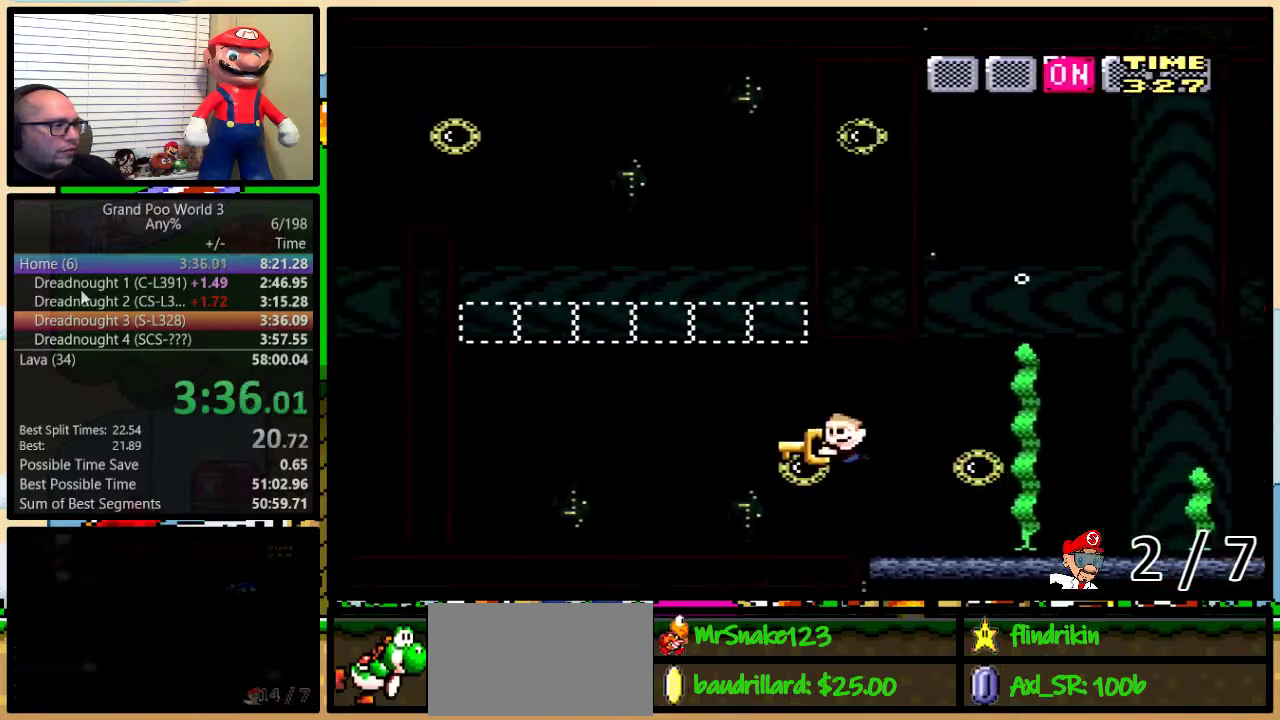
{"dt_ms": 500, "buttons": ["DPAD_UP", "DPAD_LEFT"], "events": [[33, "B", "up"], [33, "Y", "up"], [100, "B", "down"], [100, "Y", "down"], [483, "B", "up"], [483, "Y", "up"]]}
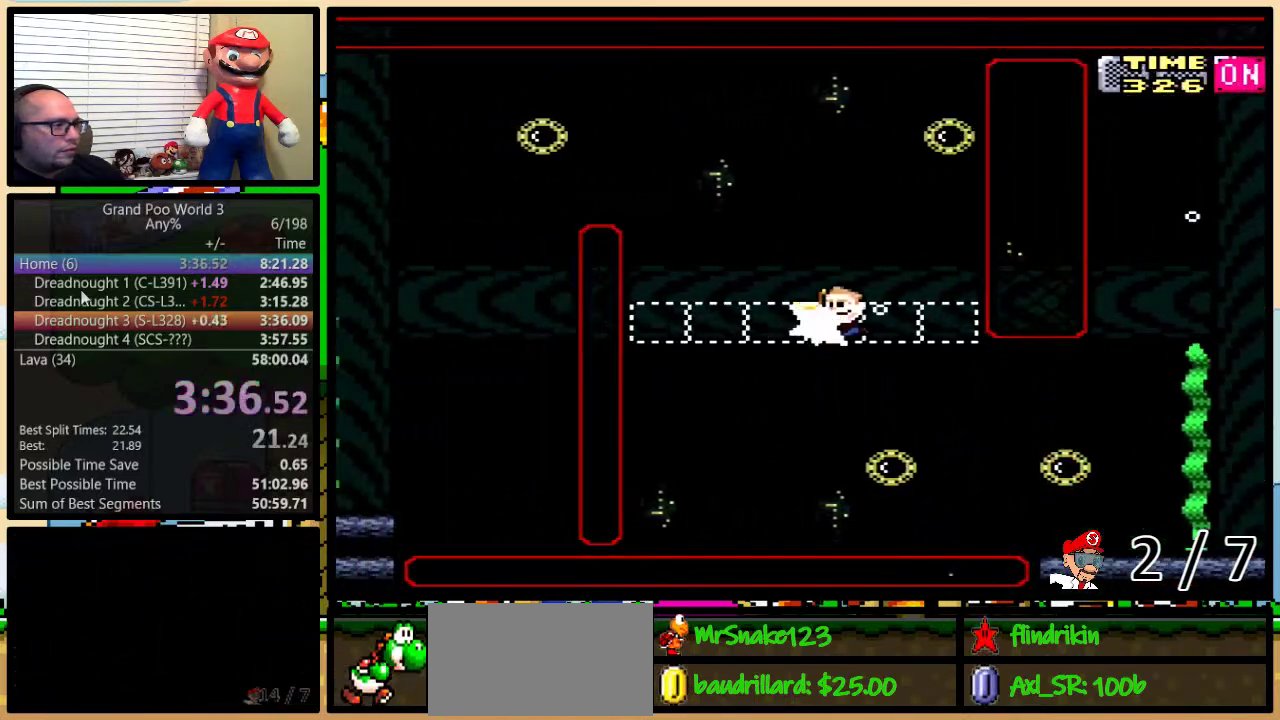
{"dt_ms": 500, "buttons": ["Y", "DPAD_UP", "DPAD_LEFT"], "events": [[83, "B", "down"], [83, "Y", "down"], [417, "B", "up"]]}
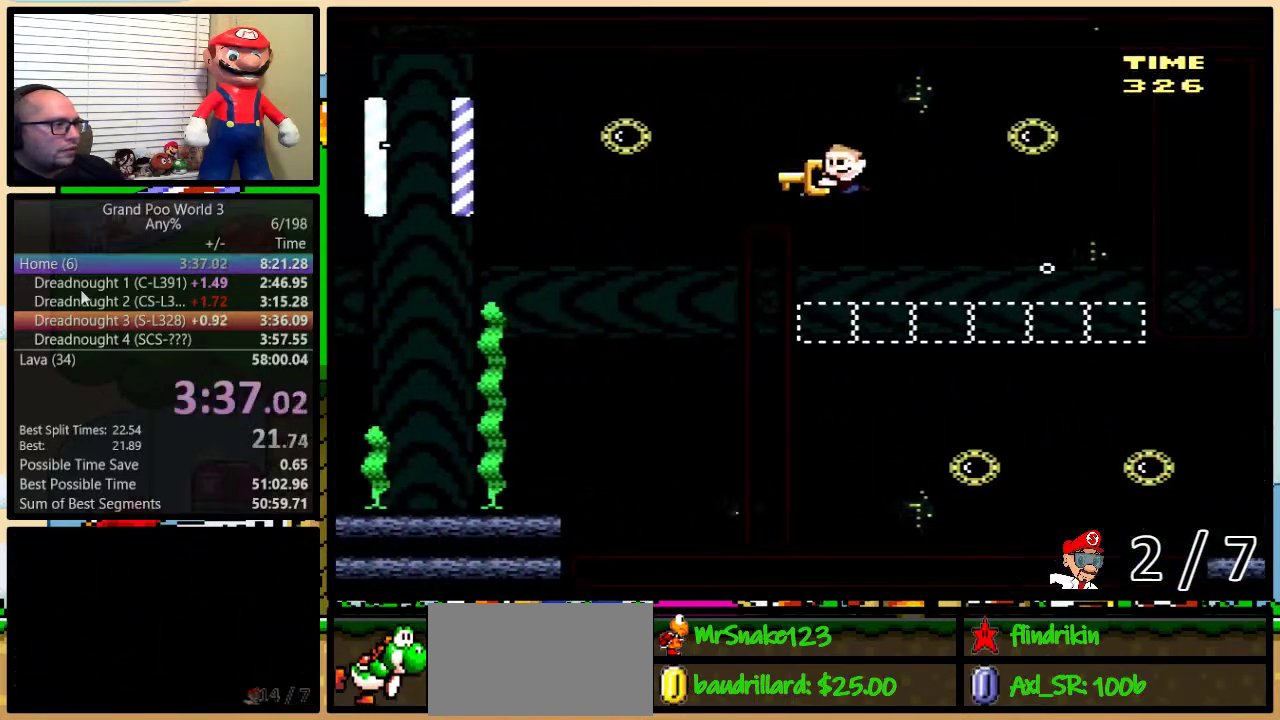
{"dt_ms": 500, "buttons": ["Y", "DPAD_DOWN", "DPAD_LEFT"], "events": [[67, "DPAD_UP", "up"], [100, "DPAD_DOWN", "down"]]}
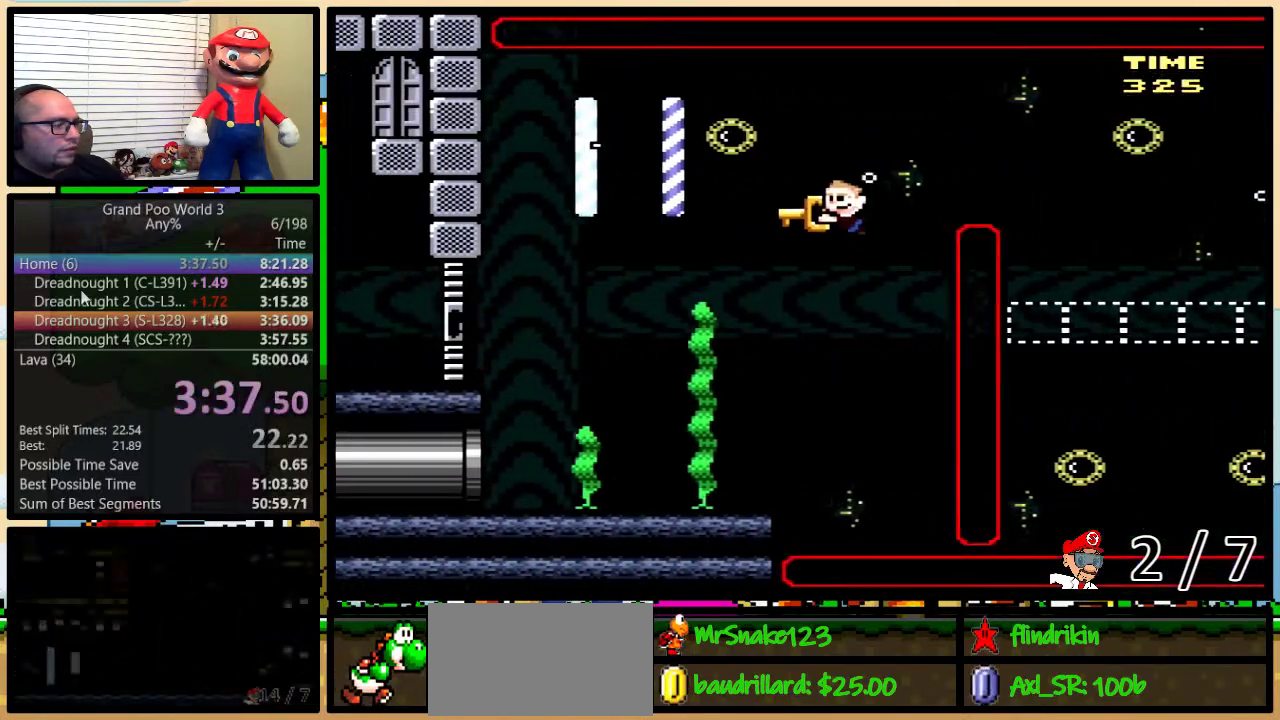
{"dt_ms": 500, "buttons": ["Y", "DPAD_LEFT"], "events": [[283, "DPAD_DOWN", "up"]]}
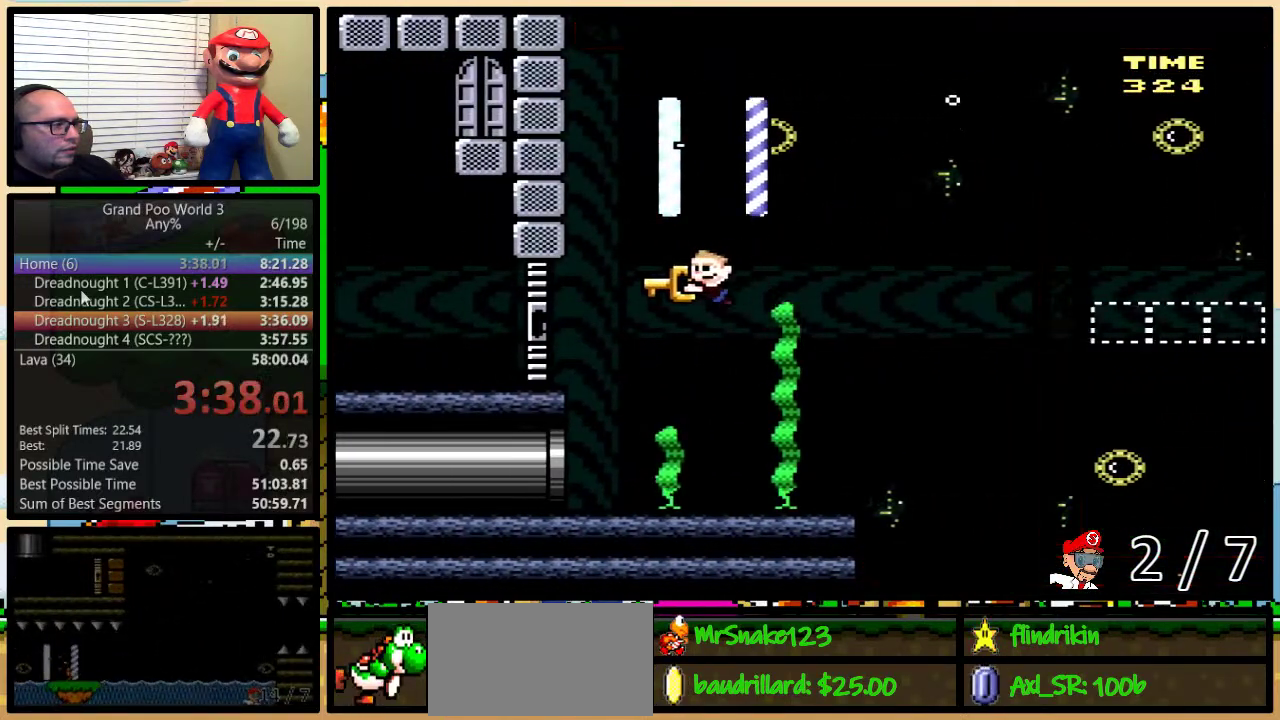
{"dt_ms": 500, "buttons": ["B", "Y", "DPAD_UP", "DPAD_LEFT"], "events": [[300, "DPAD_UP", "down"], [500, "B", "down"]]}
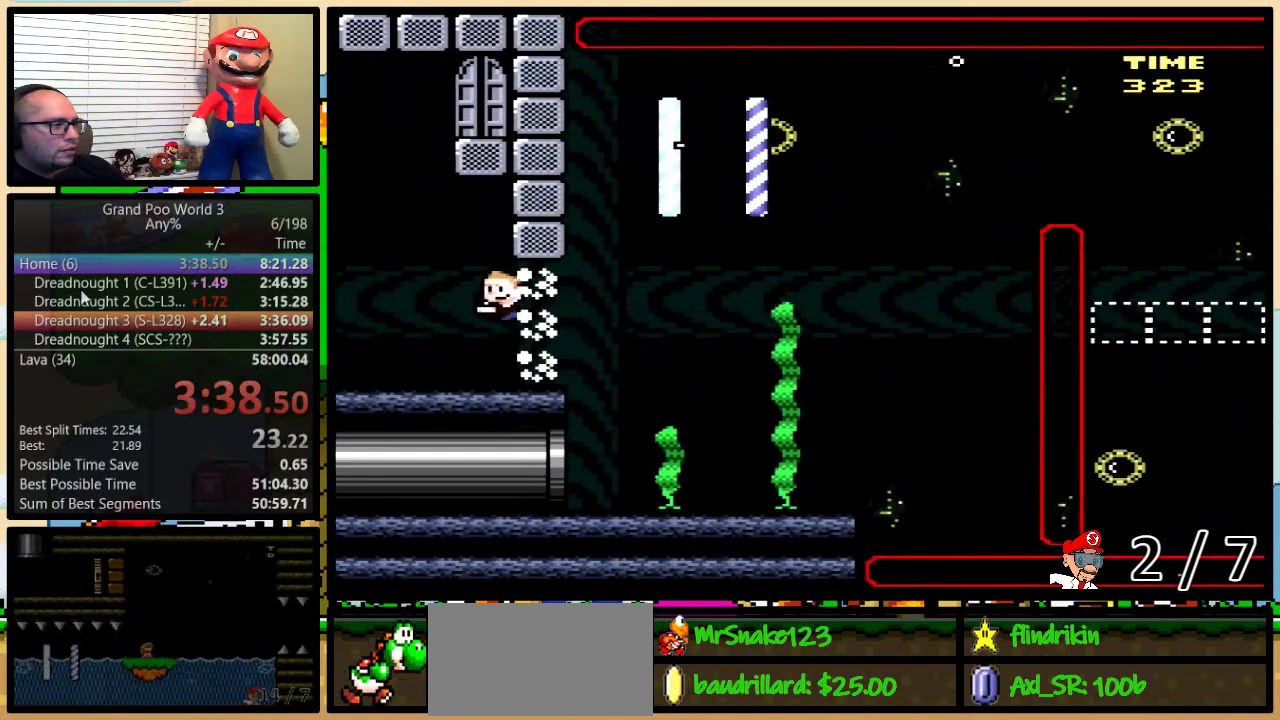
{"dt_ms": 500, "buttons": ["Y", "DPAD_DOWN", "DPAD_RIGHT"], "events": [[133, "B", "up"], [183, "B", "down"], [283, "DPAD_LEFT", "up"], [317, "DPAD_RIGHT", "down"], [433, "DPAD_UP", "up"], [450, "B", "up"], [483, "DPAD_DOWN", "down"]]}
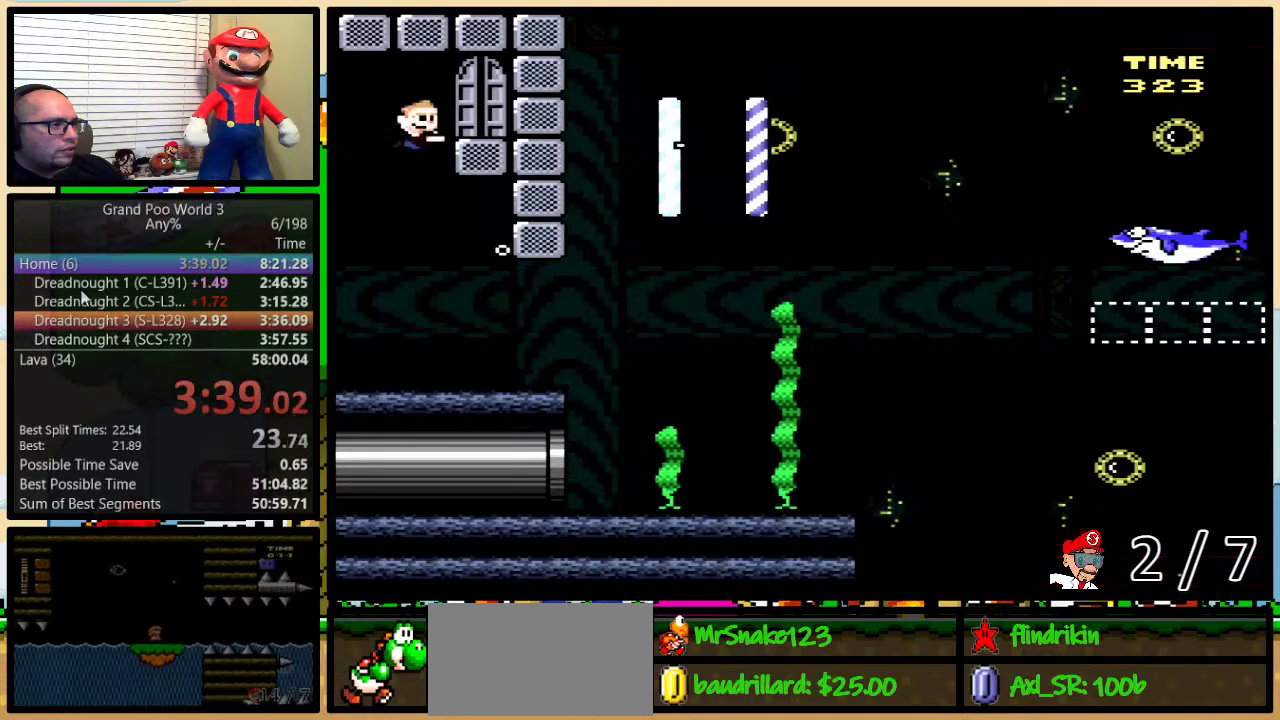
{"dt_ms": 500, "buttons": [], "events": [[283, "DPAD_DOWN", "up"], [283, "DPAD_UP", "down"], [300, "DPAD_RIGHT", "up"], [400, "Y", "up"], [467, "DPAD_UP", "up"]]}
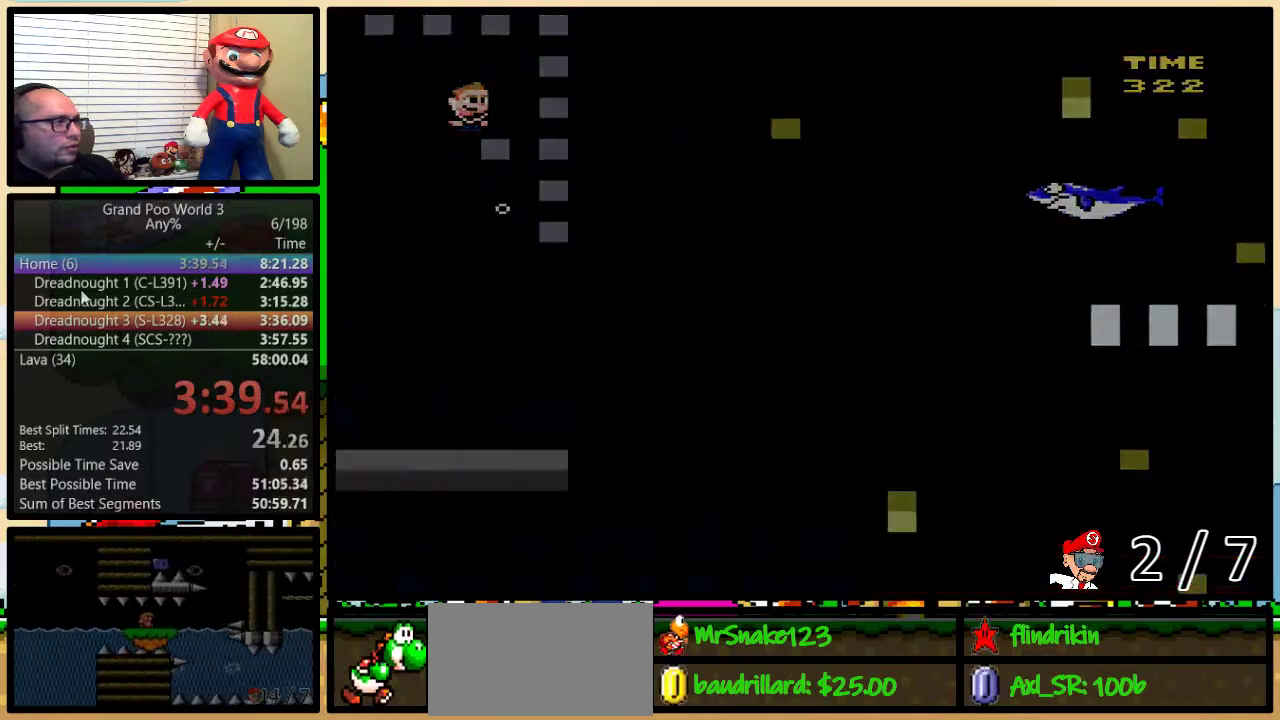
{"dt_ms": 500, "buttons": ["Y"], "events": [[417, "Y", "down"]]}
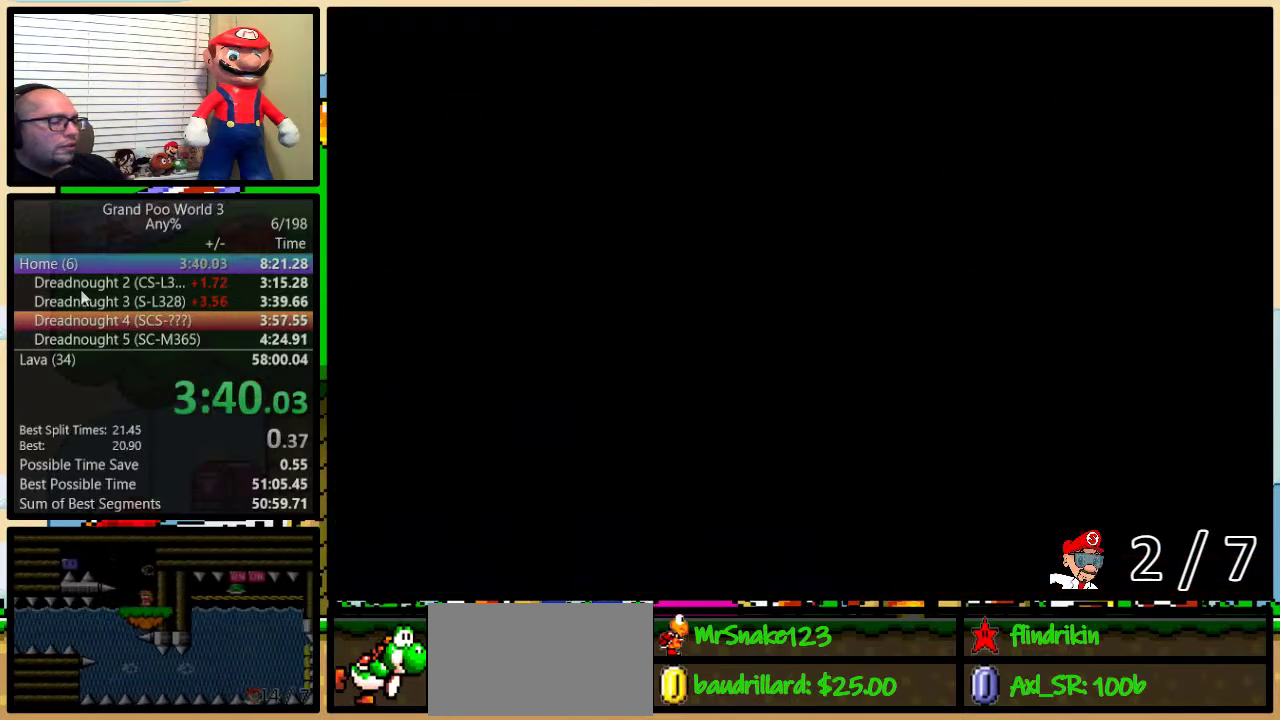
{"dt_ms": 500, "buttons": ["Y", "DPAD_RIGHT"], "events": [[117, "DPAD_RIGHT", "down"]]}
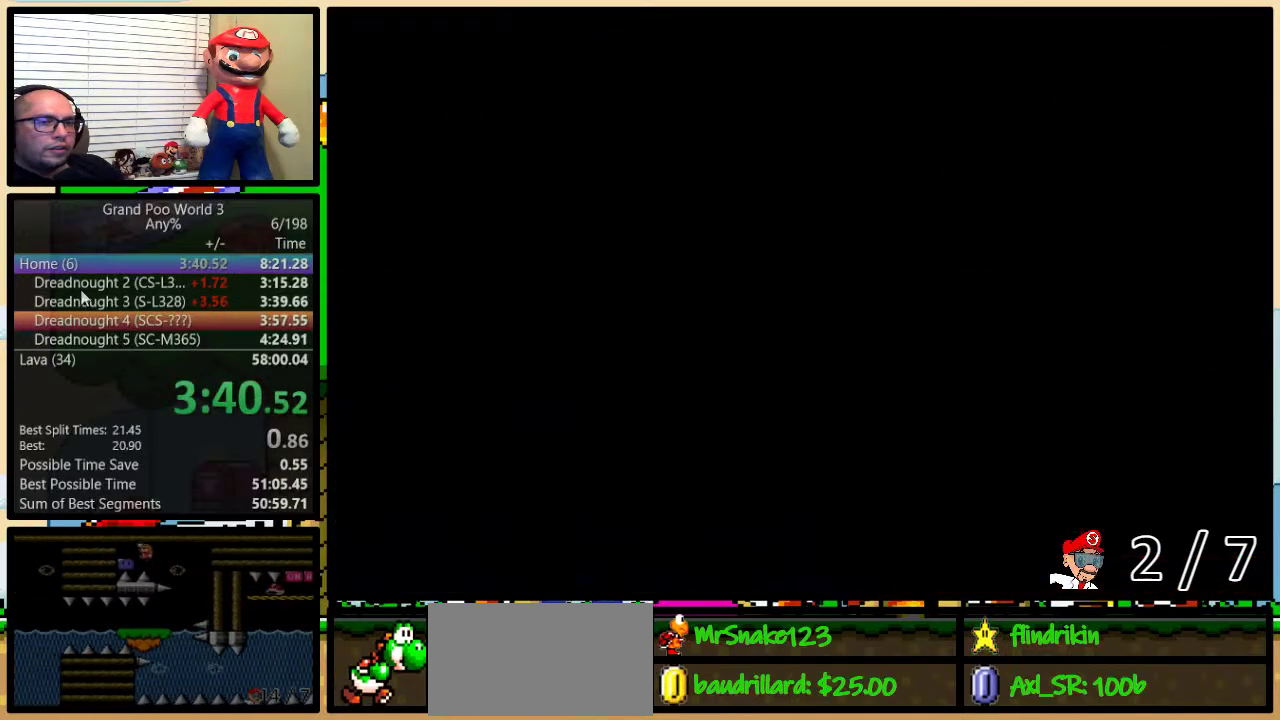
{"dt_ms": 500, "buttons": ["Y", "DPAD_UP", "DPAD_RIGHT"], "events": [[33, "DPAD_UP", "down"]]}
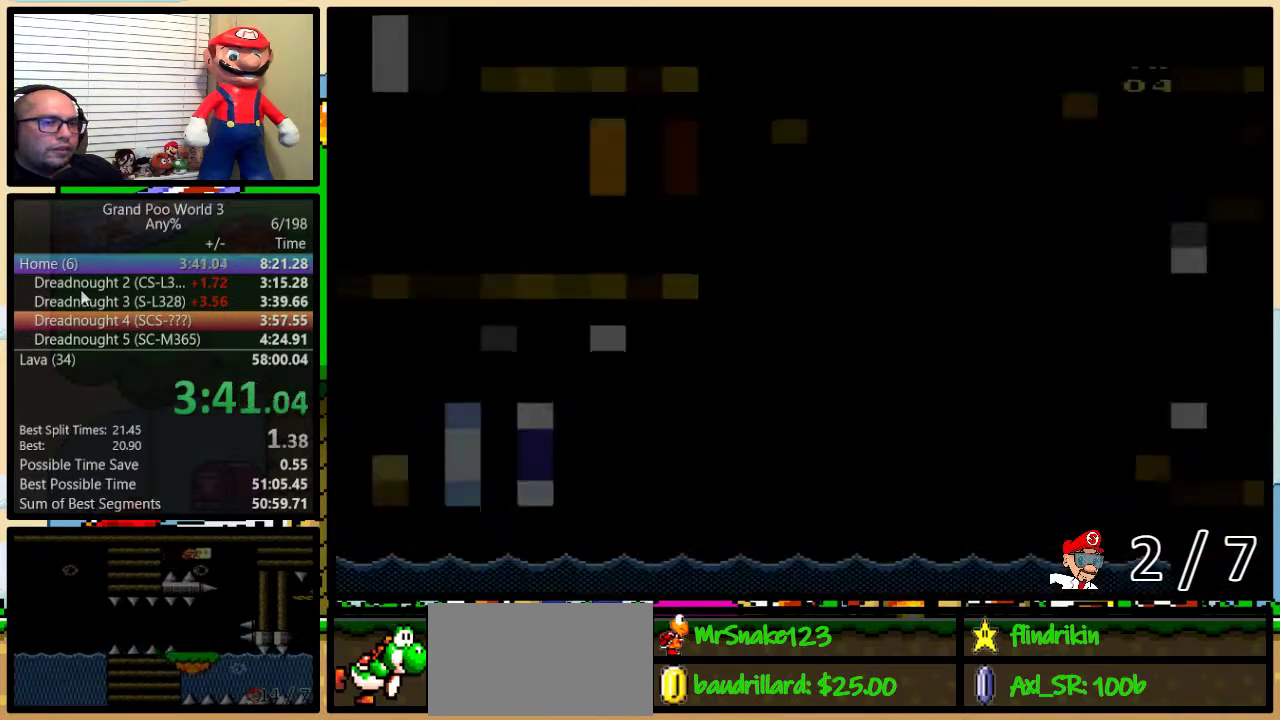
{"dt_ms": 500, "buttons": ["Y", "DPAD_UP", "DPAD_RIGHT"], "events": []}
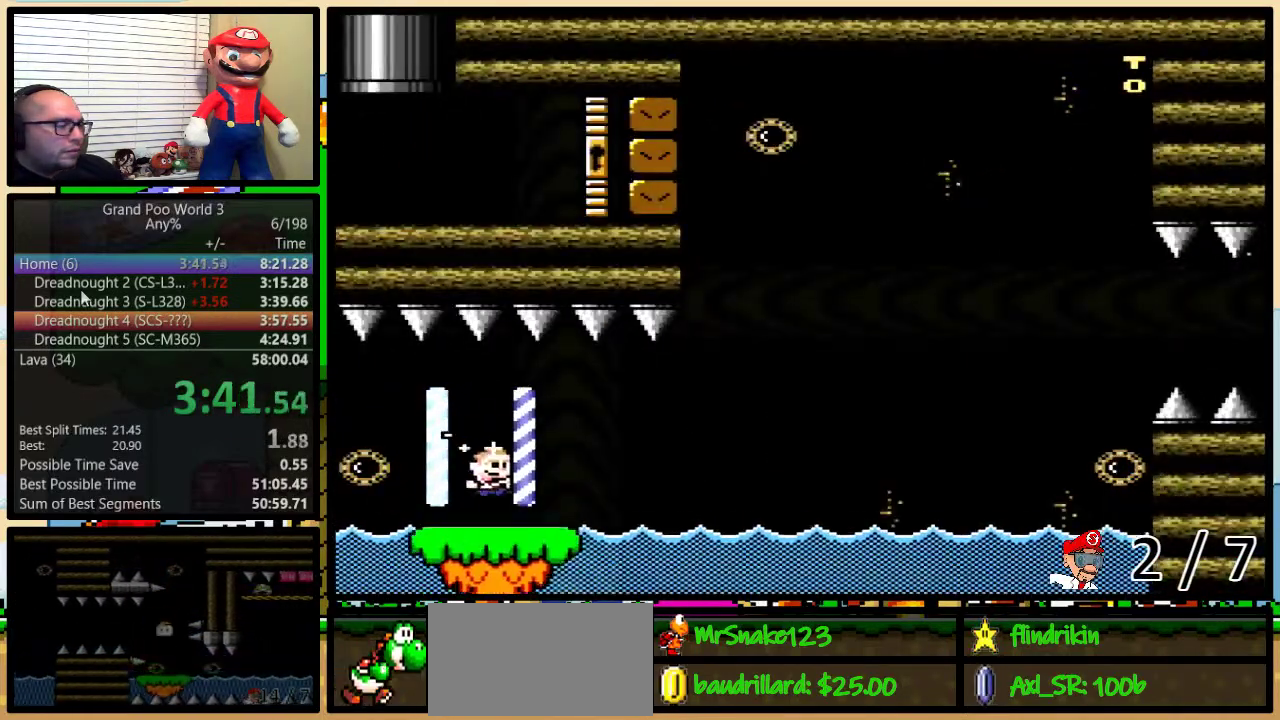
{"dt_ms": 500, "buttons": ["Y", "DPAD_RIGHT"], "events": [[133, "DPAD_UP", "up"]]}
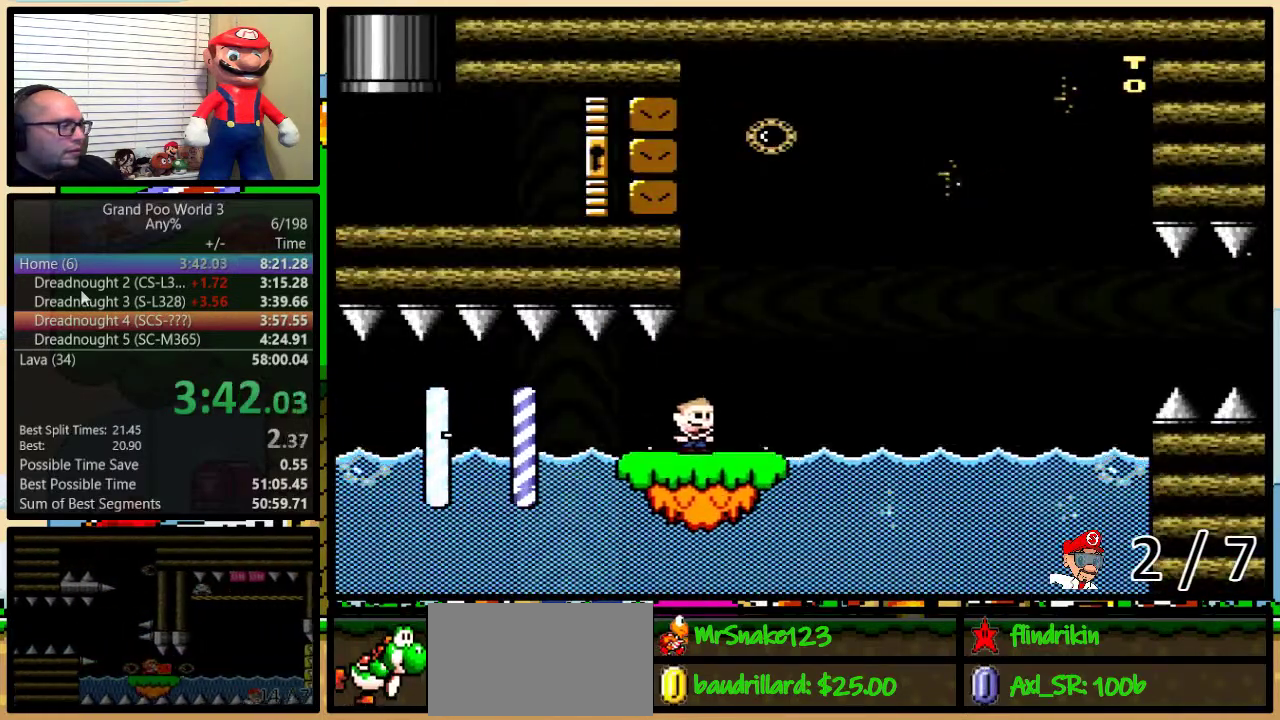
{"dt_ms": 500, "buttons": ["Y", "DPAD_RIGHT"], "events": []}
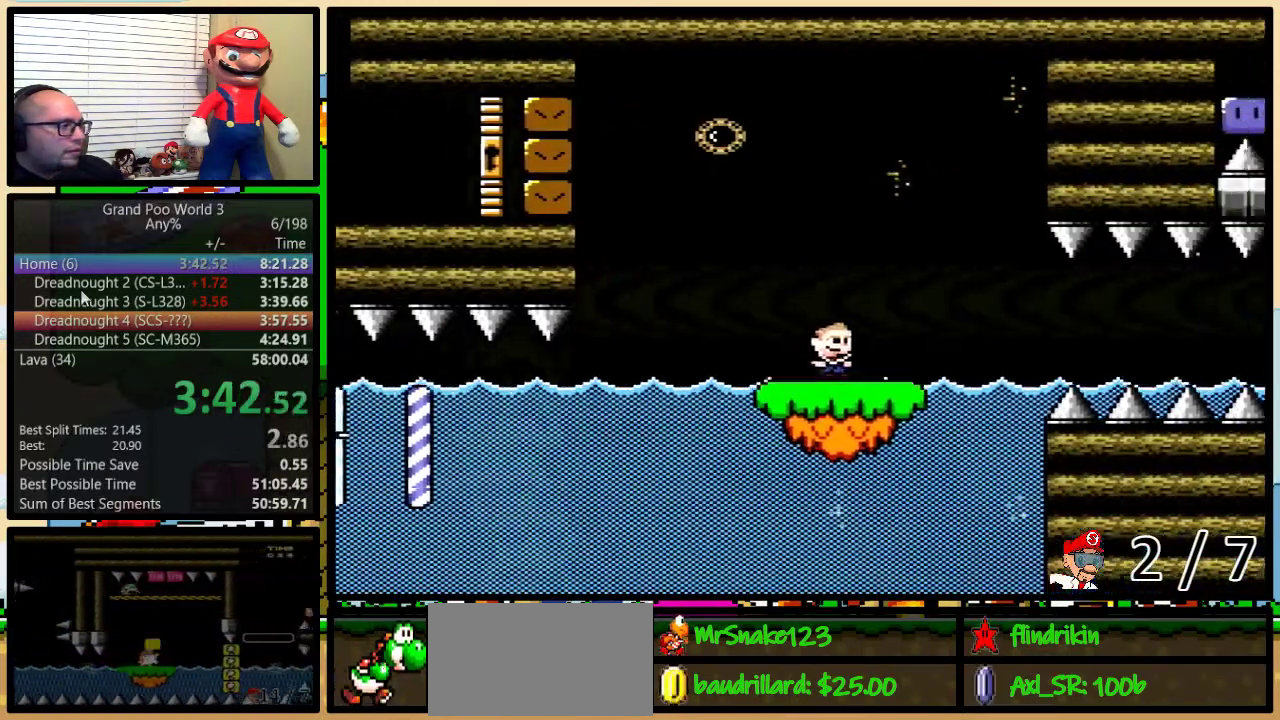
{"dt_ms": 500, "buttons": ["Y", "DPAD_UP", "DPAD_RIGHT"], "events": [[383, "DPAD_UP", "down"]]}
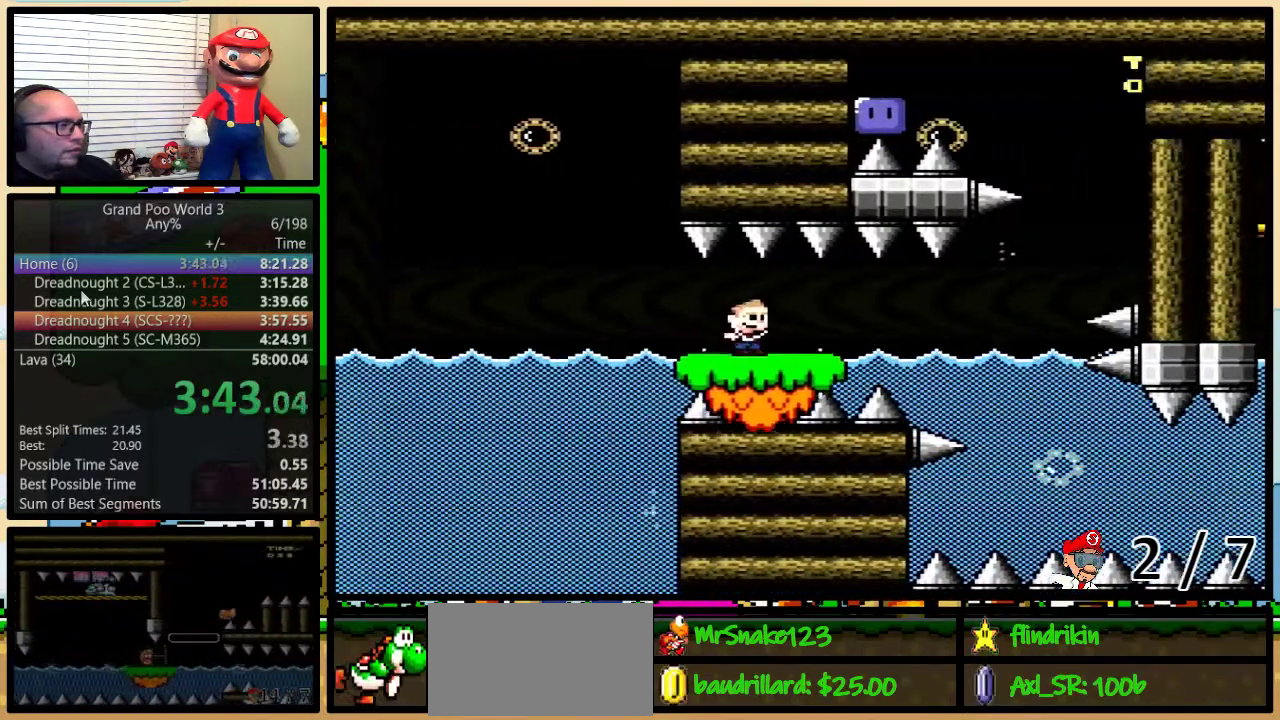
{"dt_ms": 500, "buttons": ["Y", "DPAD_RIGHT"], "events": [[467, "DPAD_UP", "up"]]}
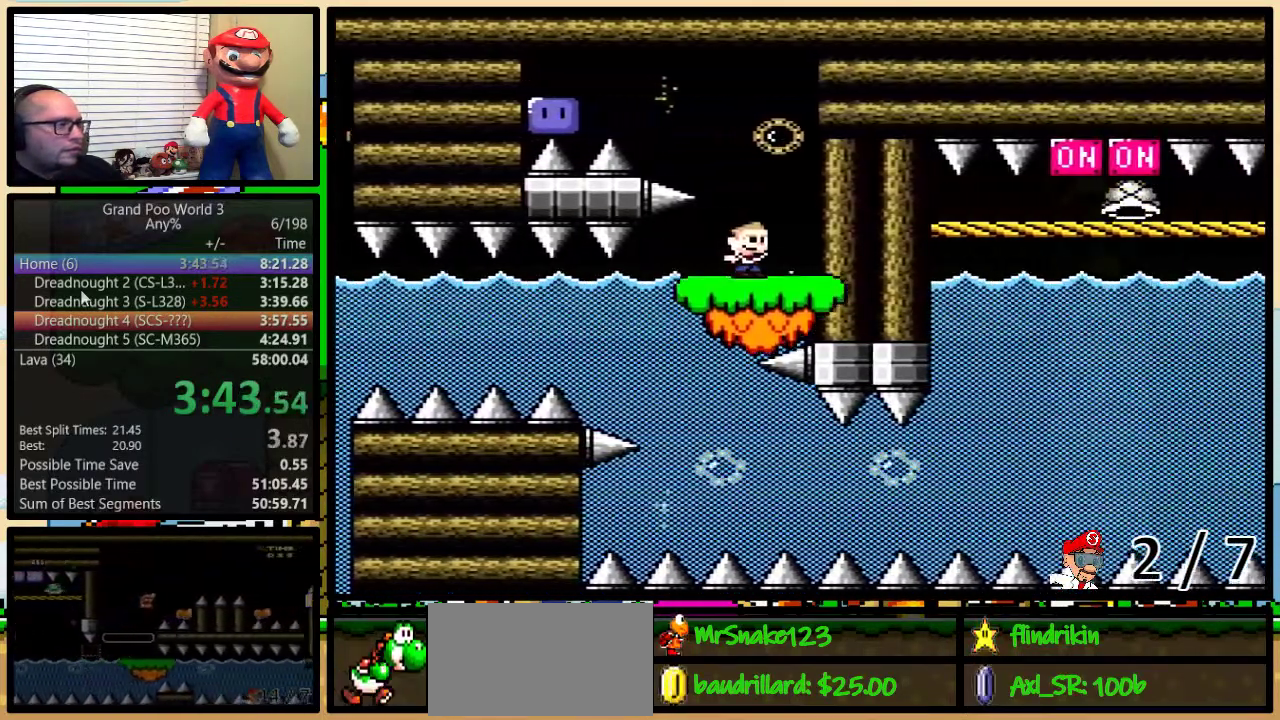
{"dt_ms": 500, "buttons": ["B", "Y", "L1", "DPAD_LEFT"], "events": [[100, "DPAD_LEFT", "down"], [100, "DPAD_RIGHT", "up"], [167, "L1", "down"], [200, "DPAD_UP", "down"], [250, "B", "down"], [400, "DPAD_UP", "up"]]}
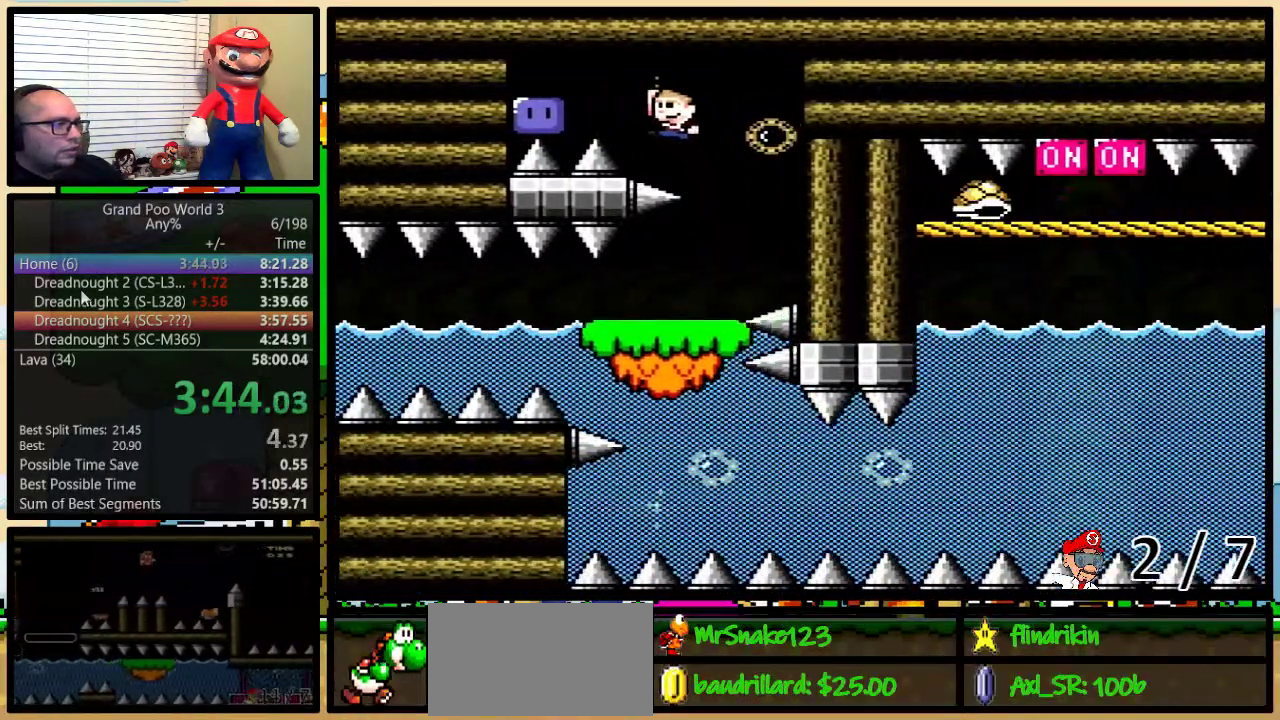
{"dt_ms": 500, "buttons": ["L1", "DPAD_UP", "DPAD_RIGHT"], "events": [[283, "DPAD_UP", "down"], [317, "DPAD_LEFT", "up"], [317, "DPAD_RIGHT", "down"], [350, "B", "up"], [350, "DPAD_UP", "up"], [350, "Y", "up"], [433, "DPAD_UP", "down"]]}
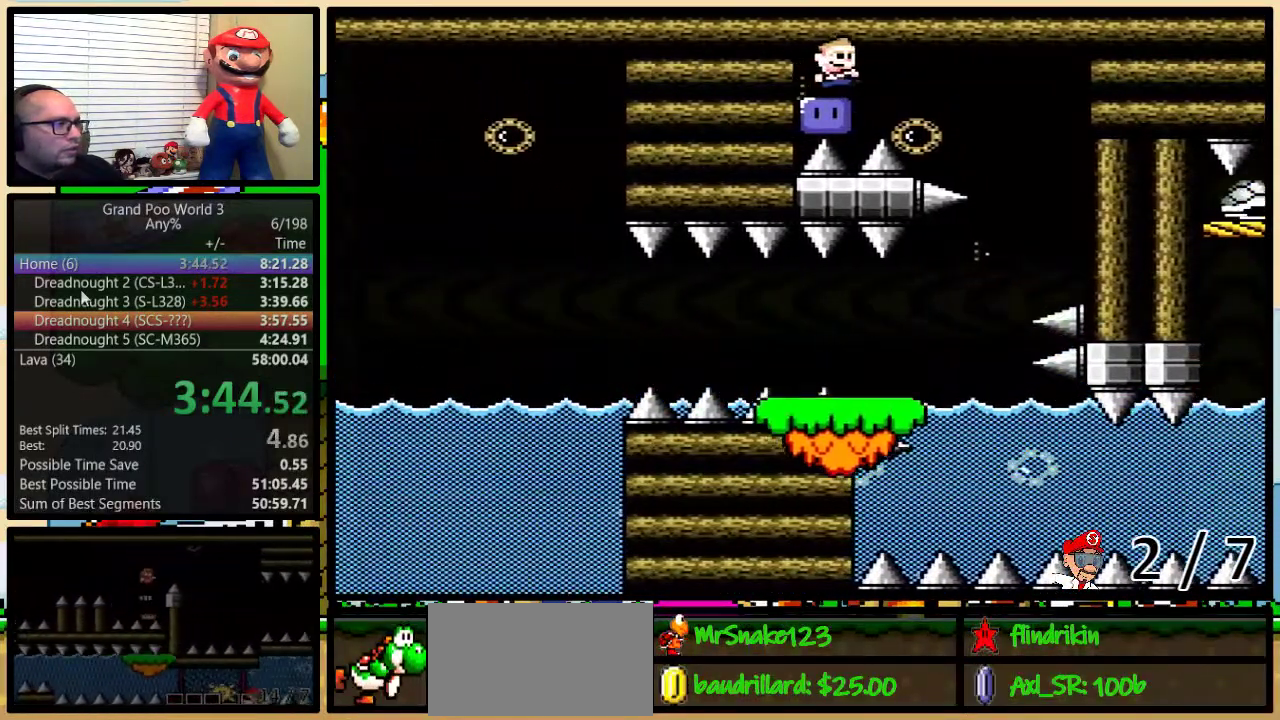
{"dt_ms": 500, "buttons": ["Y", "L1", "DPAD_LEFT"], "events": [[67, "B", "down"], [67, "Y", "down"], [333, "DPAD_LEFT", "down"], [333, "DPAD_RIGHT", "up"], [333, "DPAD_UP", "up"], [367, "B", "up"]]}